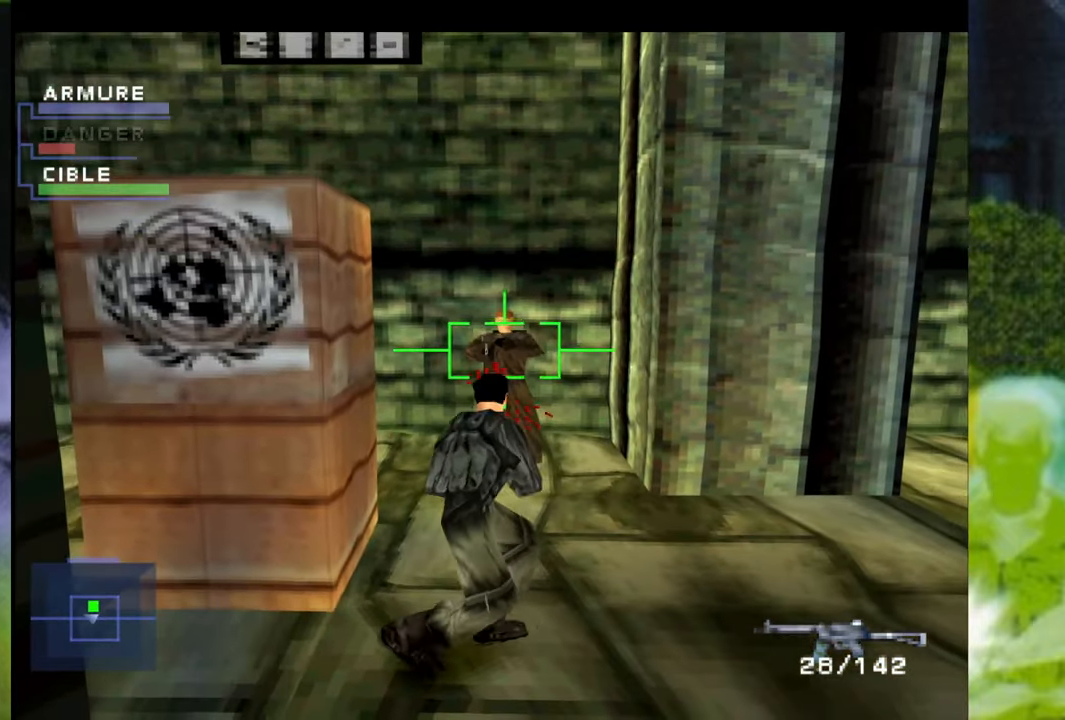
Gameplay with a controller (Xbox layout); each line is a JSON object with the inputs held at the frame after it. "events" lists button and stick changes between this image and that frame as [ms after this image, input, new state], when the widget could be followed in between. Not read: L3 R2 R3.
{"buttons": ["A", "X", "R1"], "left_stick": "up", "right_stick": "center", "events": [[116, "left_stick", "up"], [250, "X", "down"]]}
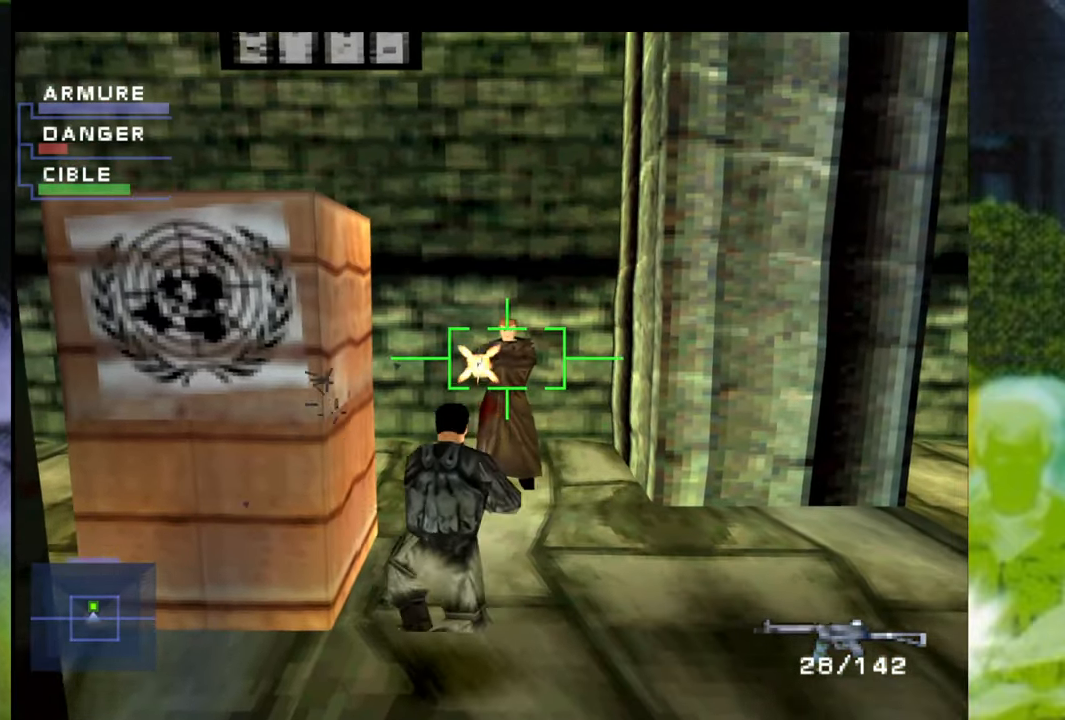
{"buttons": ["A", "R1"], "left_stick": "center", "right_stick": "center", "events": [[184, "left_stick", "center"], [250, "X", "up"]]}
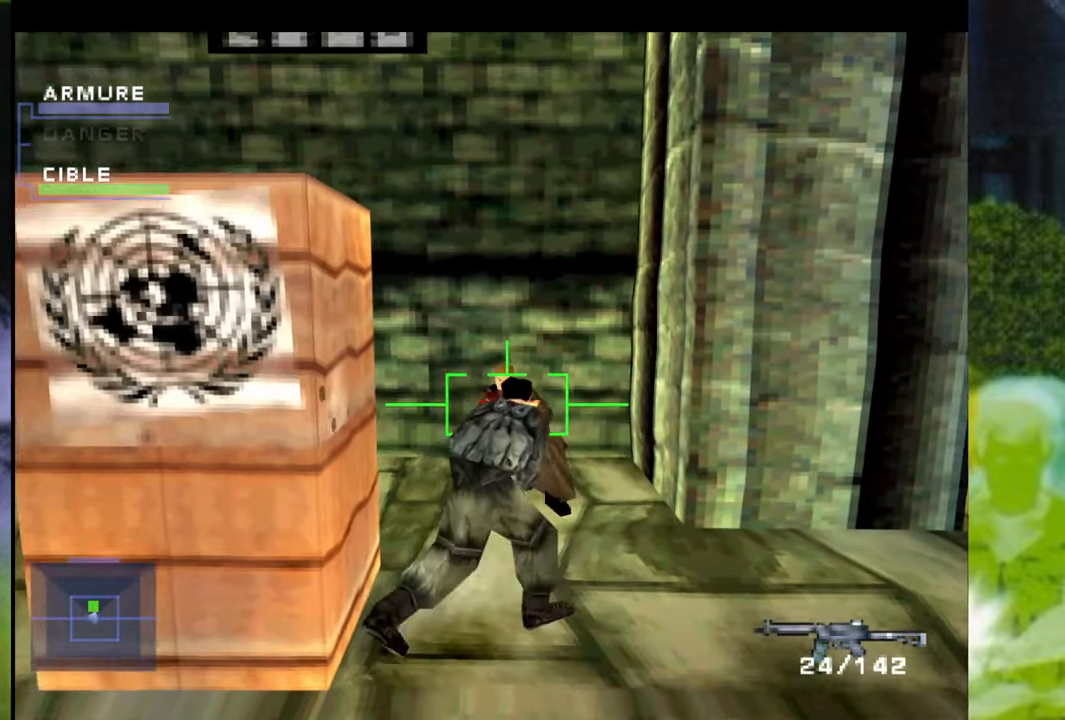
{"buttons": ["A", "X", "R1"], "left_stick": "center", "right_stick": "center", "events": [[500, "X", "down"]]}
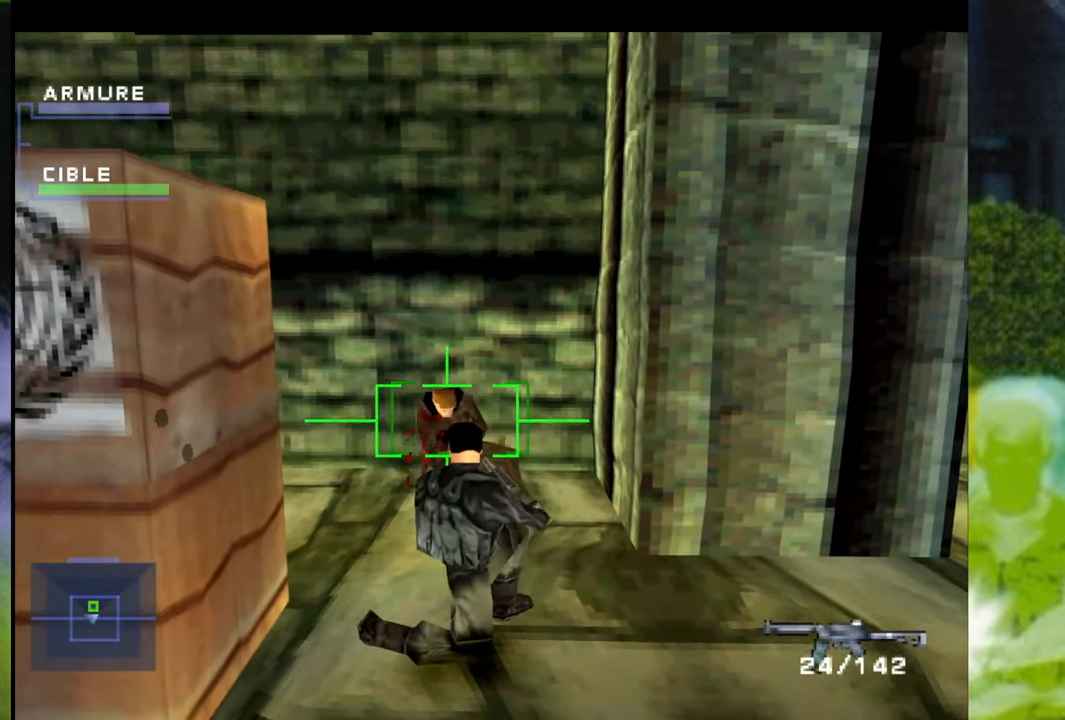
{"buttons": [], "left_stick": "center", "right_stick": "center", "events": [[67, "X", "up"], [351, "A", "up"], [401, "R1", "up"]]}
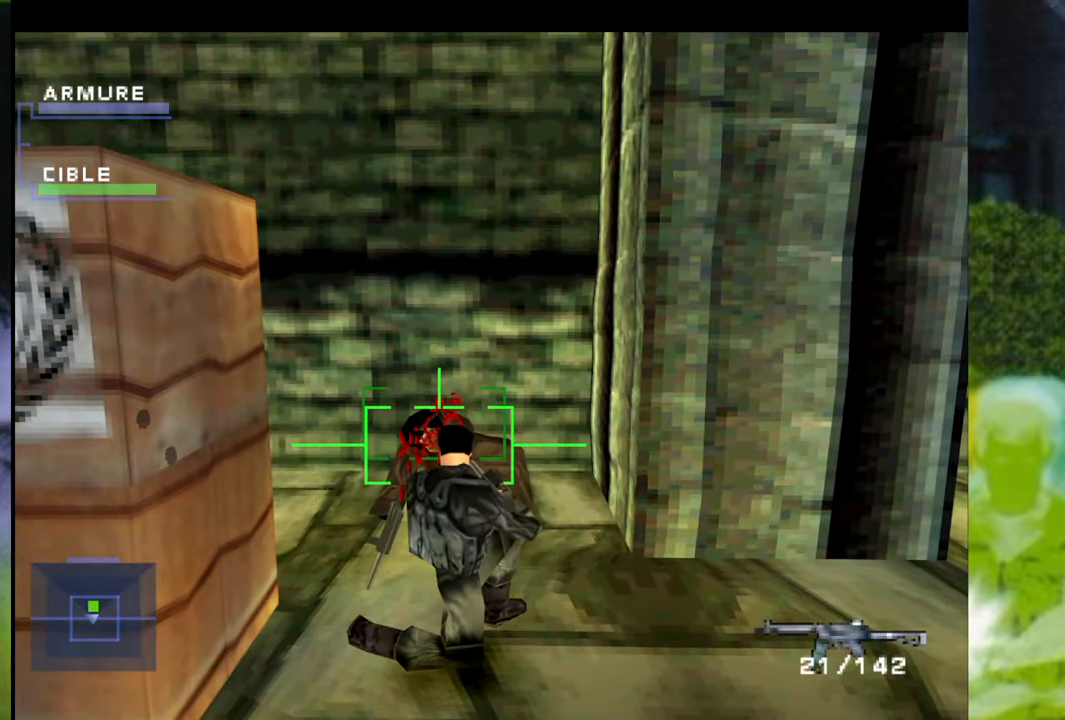
{"buttons": [], "left_stick": "up", "right_stick": "center", "events": [[16, "left_stick", "up"]]}
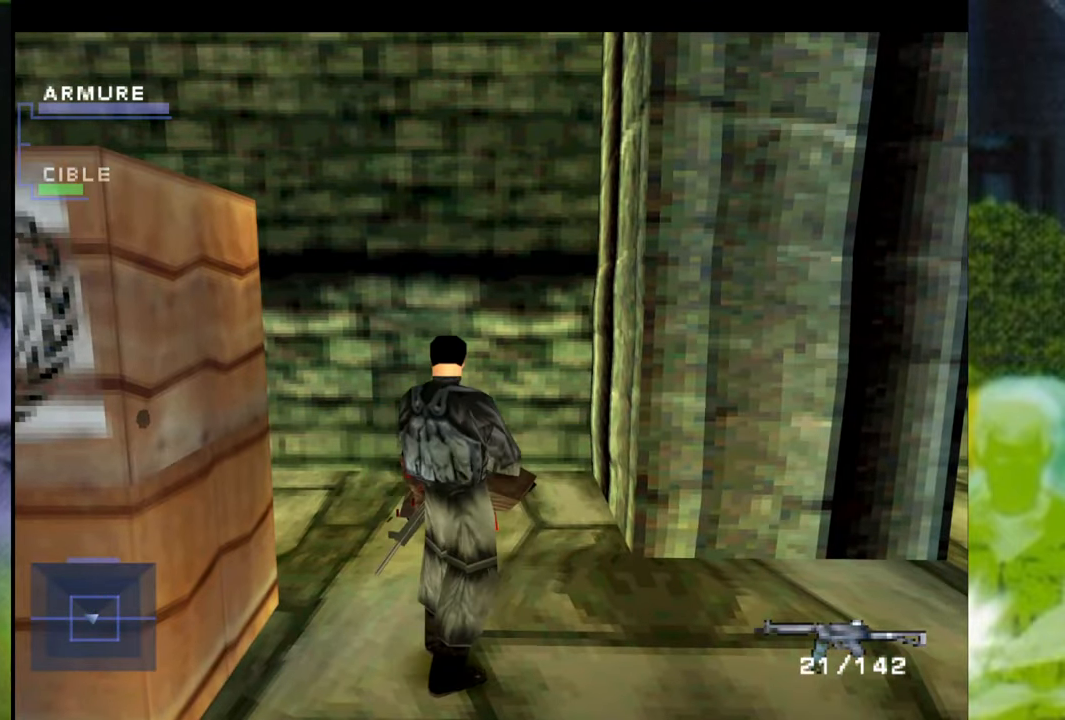
{"buttons": [], "left_stick": "up-left", "right_stick": "center", "events": [[100, "left_stick", "center"], [317, "left_stick", "up"], [467, "left_stick", "up-left"]]}
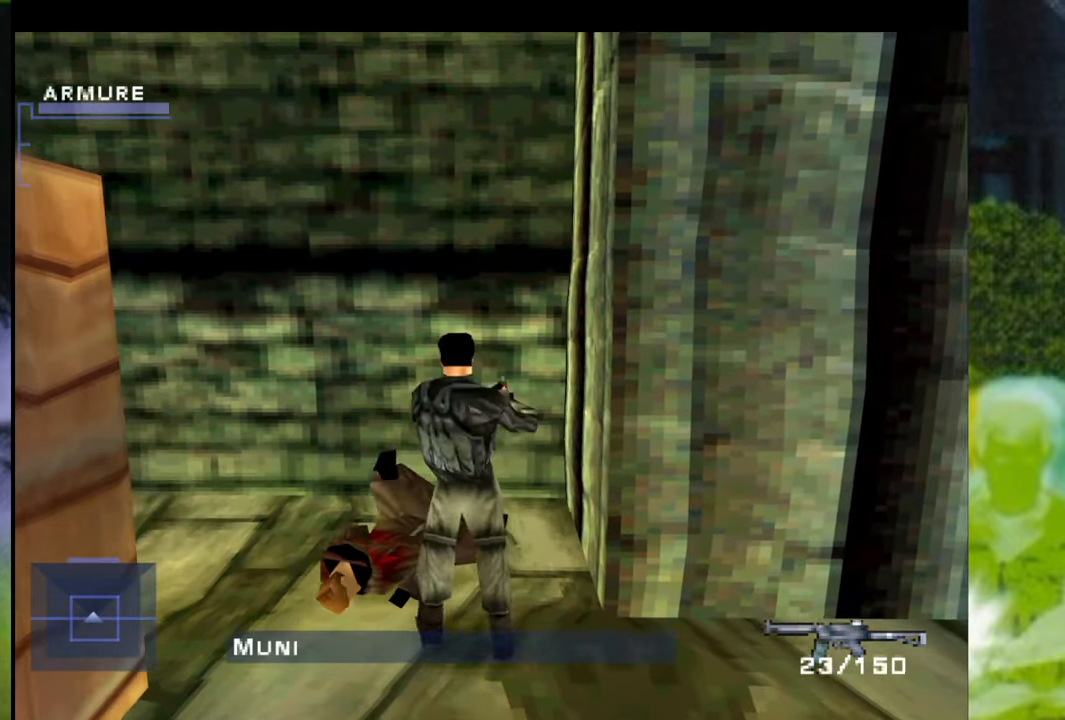
{"buttons": [], "left_stick": "right", "right_stick": "center", "events": [[116, "left_stick", "center"], [350, "left_stick", "right"]]}
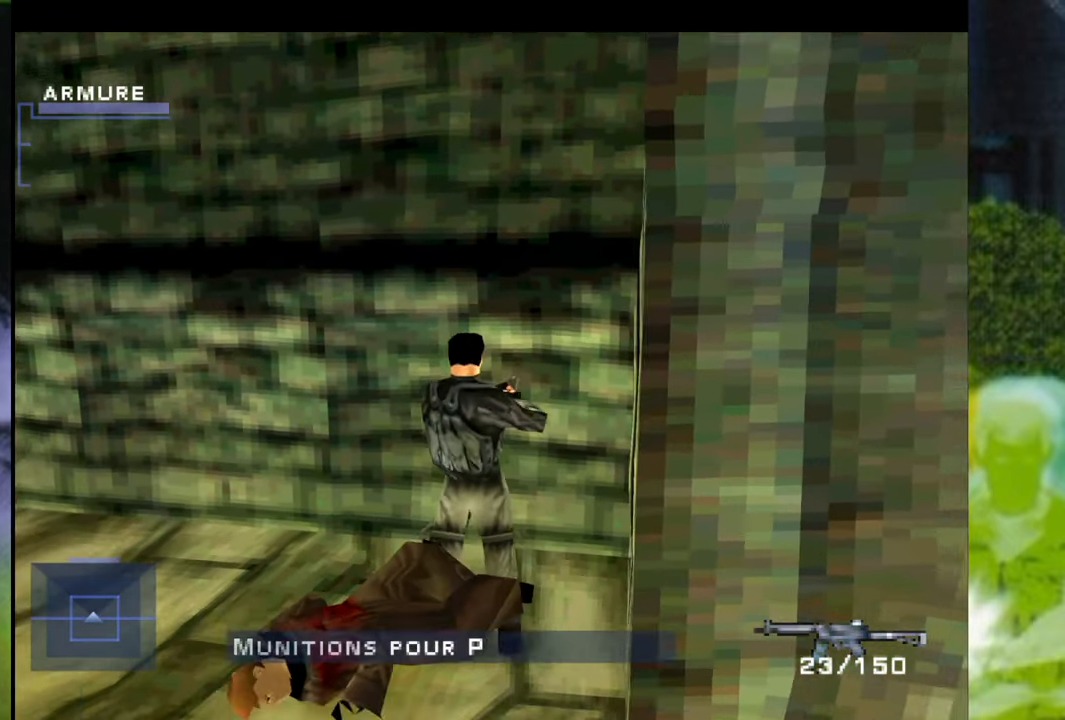
{"buttons": [], "left_stick": "right", "right_stick": "center", "events": [[150, "Y", "down"], [250, "Y", "up"]]}
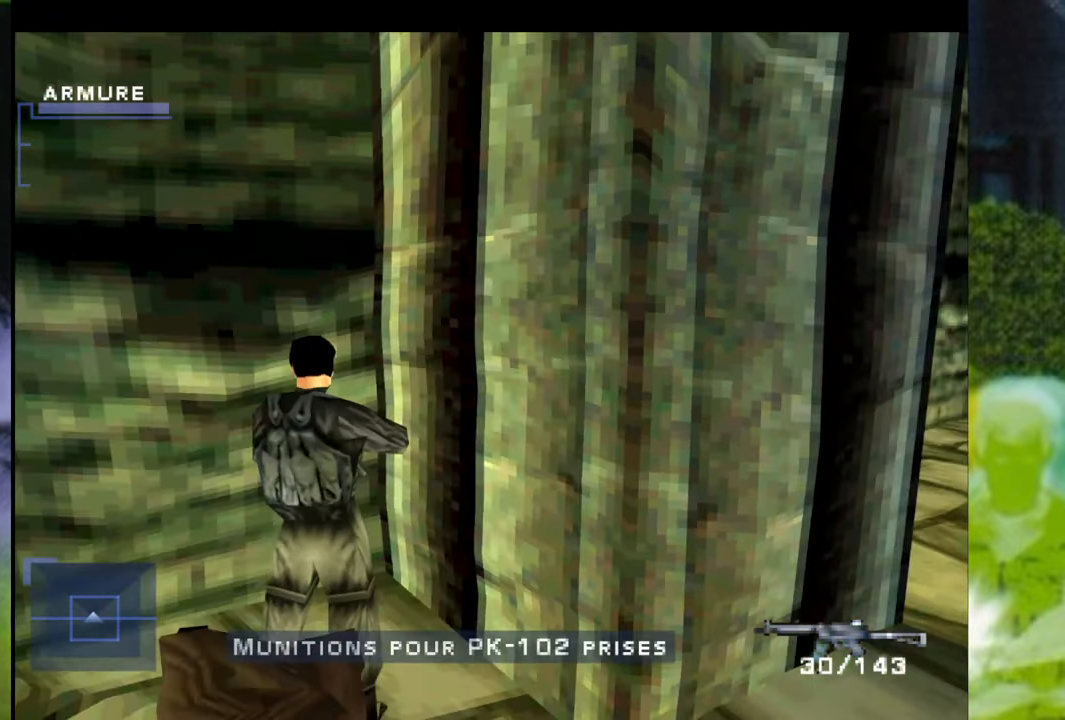
{"buttons": [], "left_stick": "up", "right_stick": "center", "events": [[400, "left_stick", "up"]]}
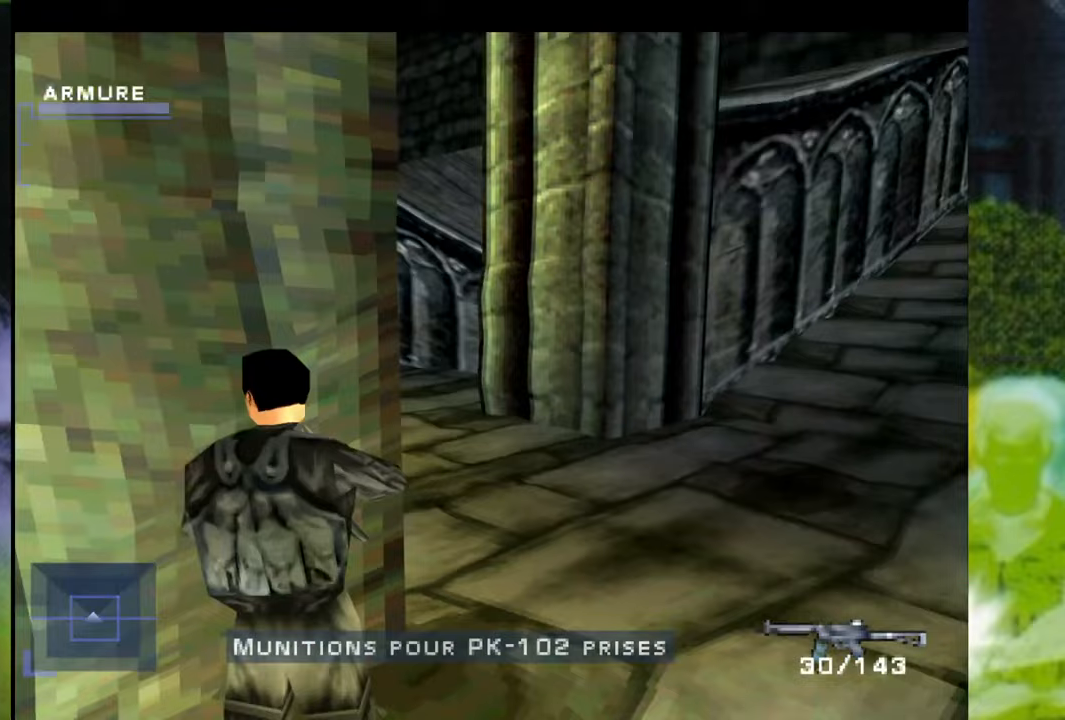
{"buttons": [], "left_stick": "up-left", "right_stick": "center", "events": [[50, "left_stick", "up-left"]]}
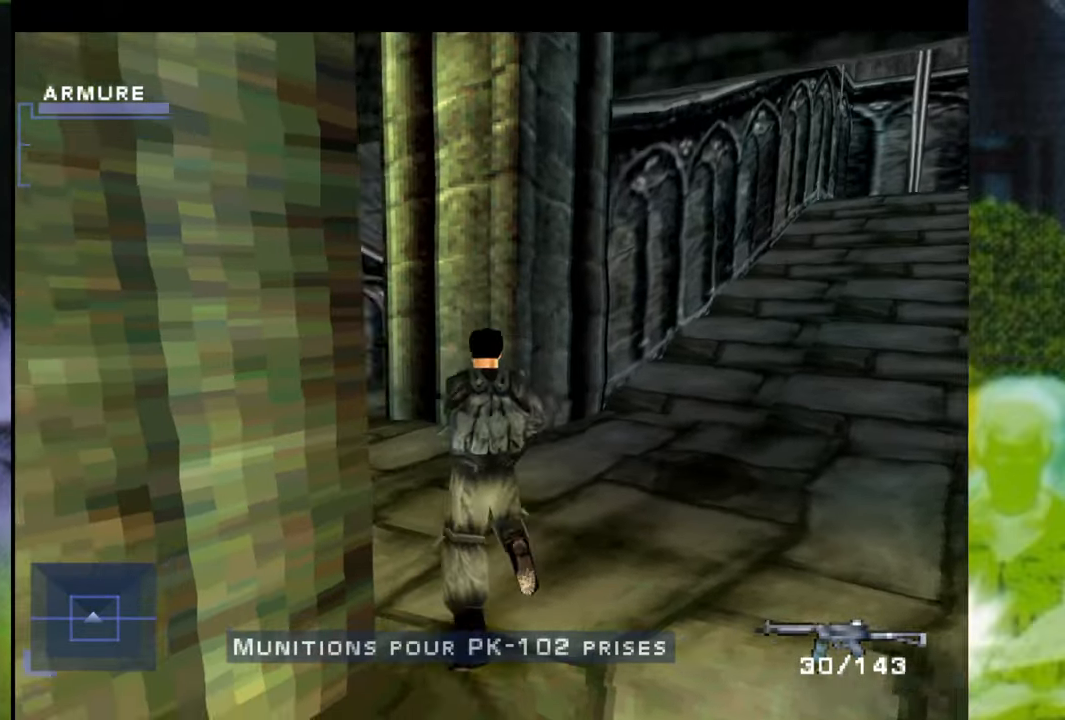
{"buttons": [], "left_stick": "up-left", "right_stick": "center", "events": [[167, "left_stick", "up"], [467, "left_stick", "up-left"]]}
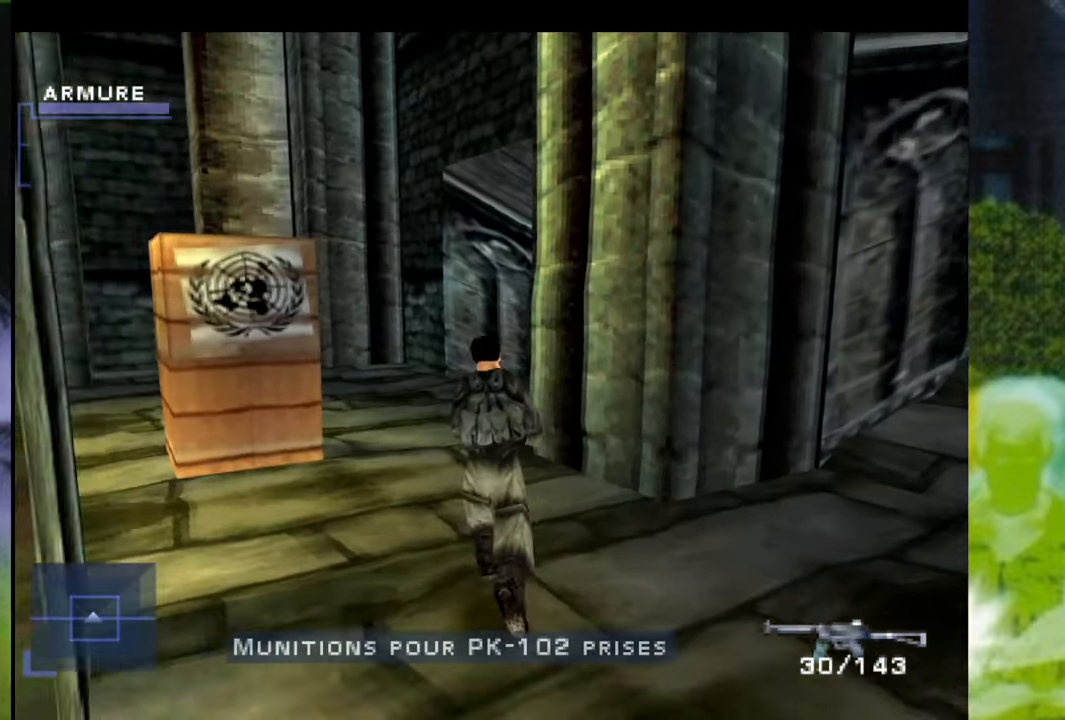
{"buttons": [], "left_stick": "up-left", "right_stick": "center", "events": []}
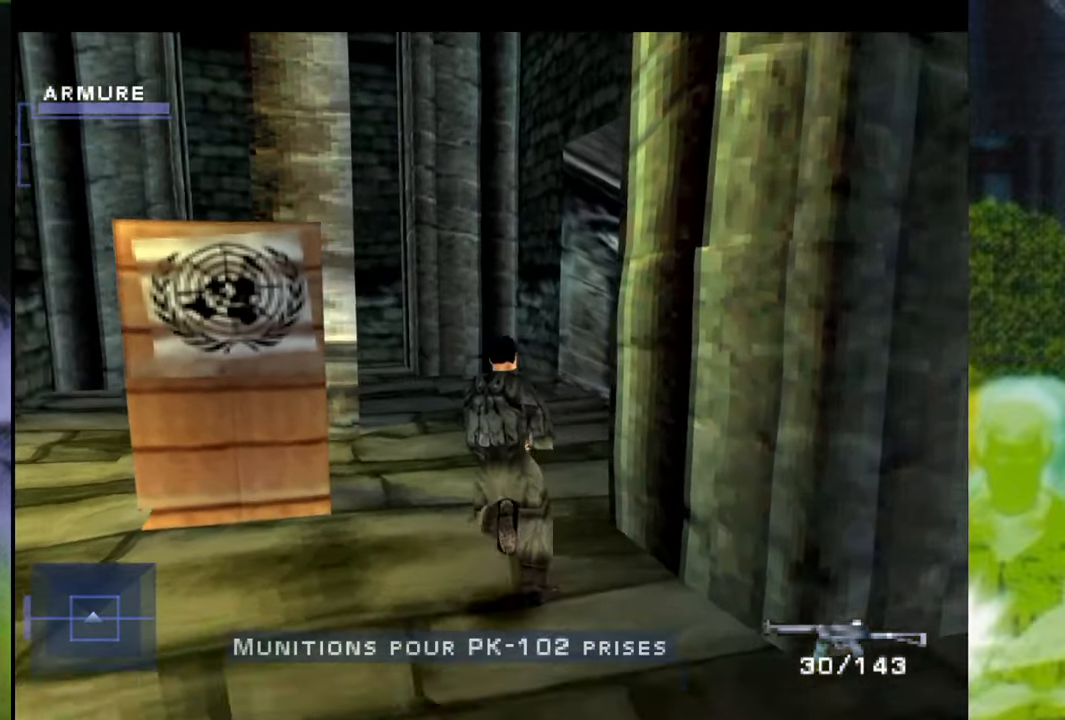
{"buttons": [], "left_stick": "up-right", "right_stick": "center", "events": [[50, "left_stick", "up"], [351, "left_stick", "up-right"]]}
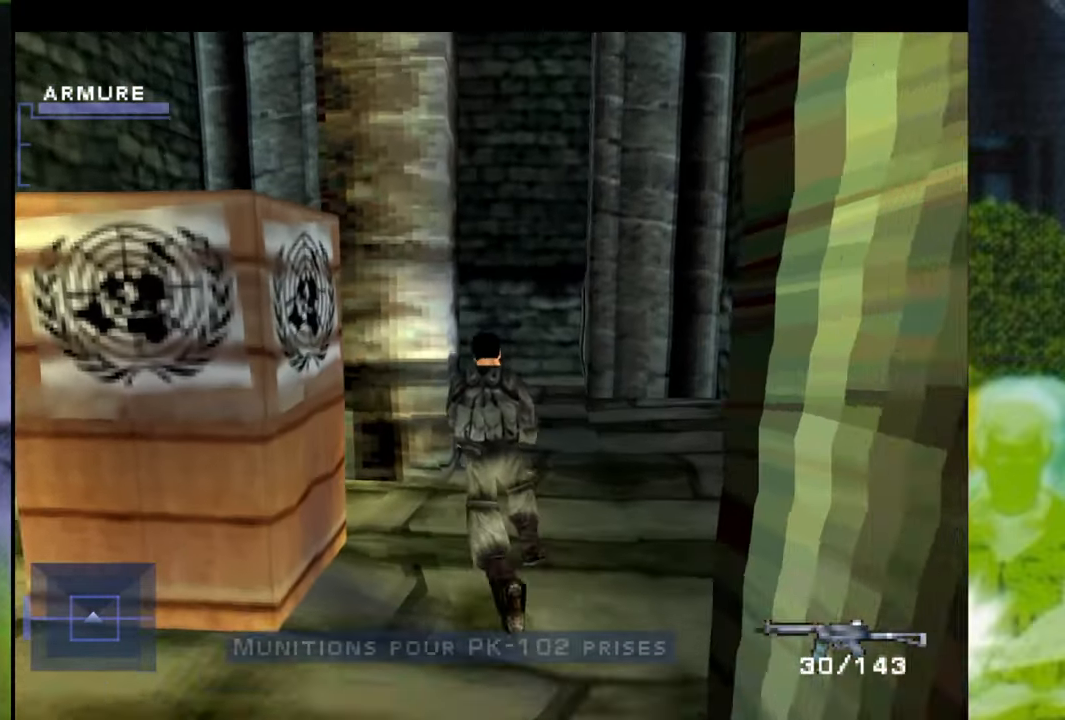
{"buttons": [], "left_stick": "right", "right_stick": "center", "events": [[250, "left_stick", "right"]]}
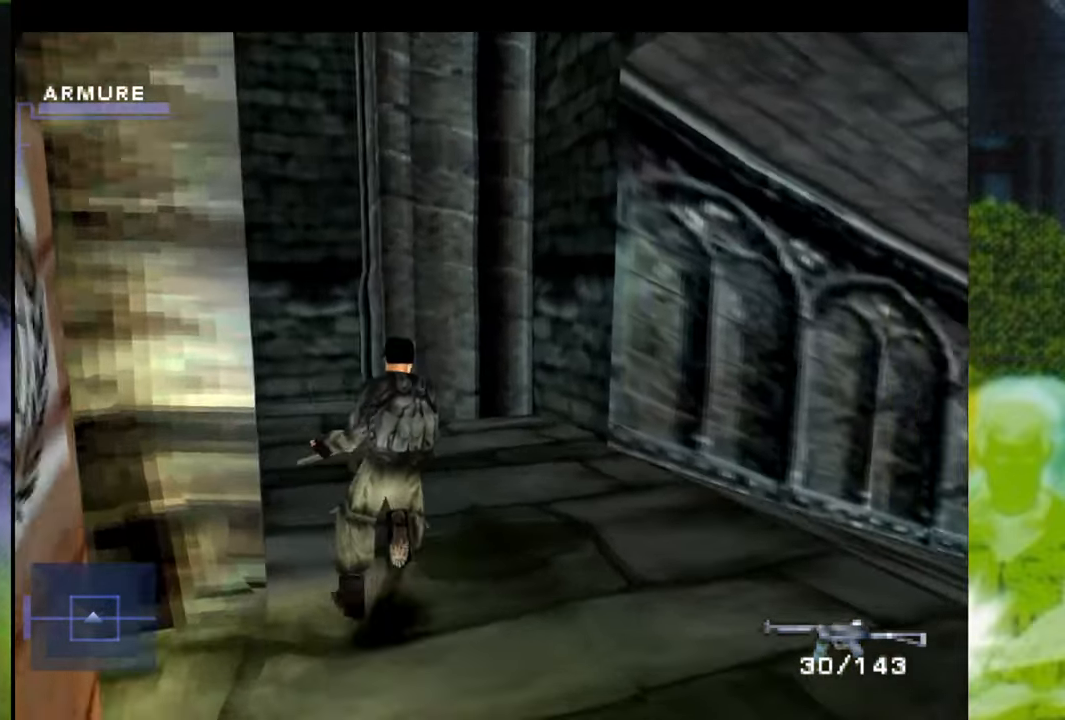
{"buttons": [], "left_stick": "right", "right_stick": "center", "events": [[184, "left_stick", "center"], [501, "left_stick", "right"]]}
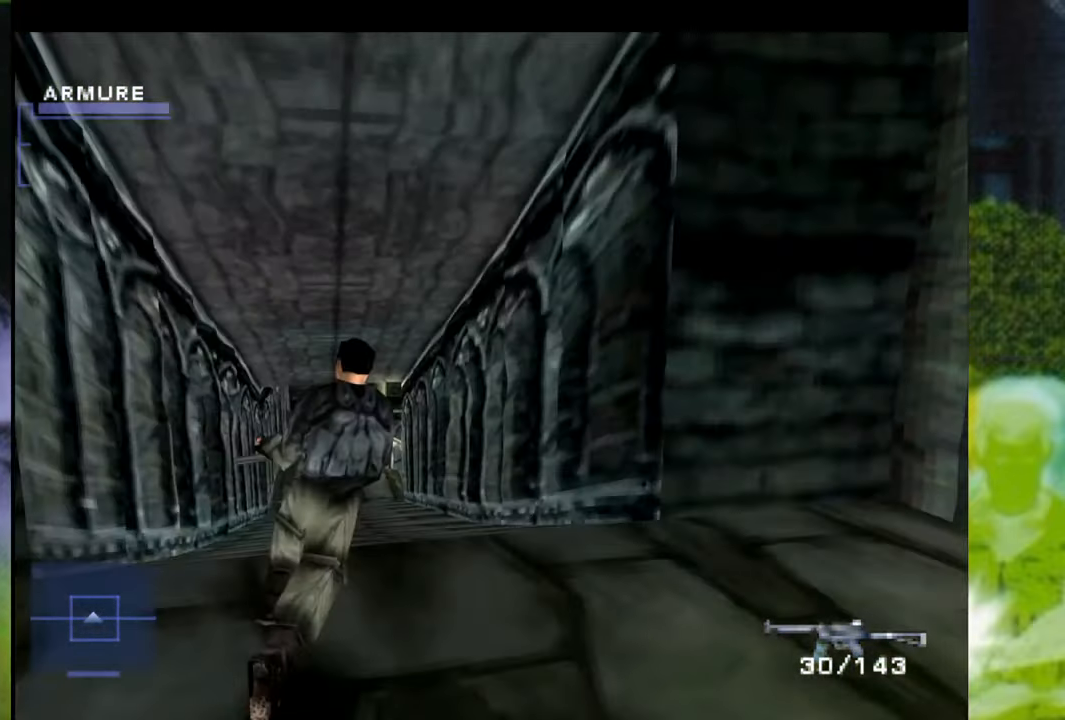
{"buttons": [], "left_stick": "up-right", "right_stick": "center", "events": [[450, "left_stick", "up-right"]]}
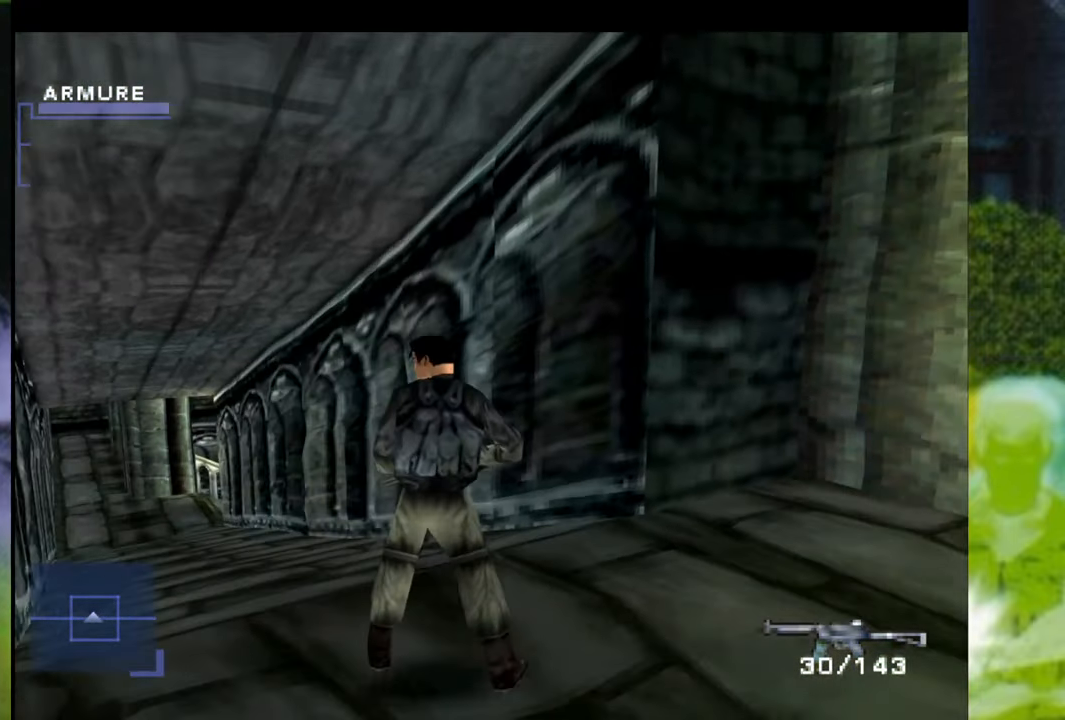
{"buttons": [], "left_stick": "right", "right_stick": "center", "events": [[284, "left_stick", "up"], [501, "left_stick", "right"]]}
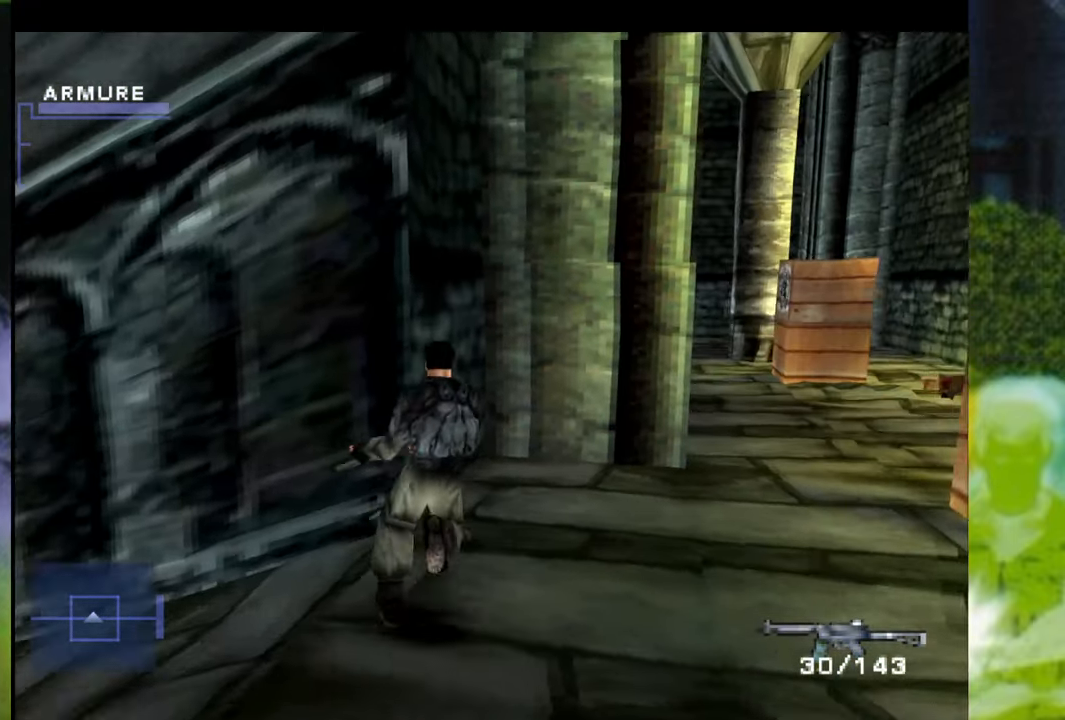
{"buttons": [], "left_stick": "right", "right_stick": "center", "events": []}
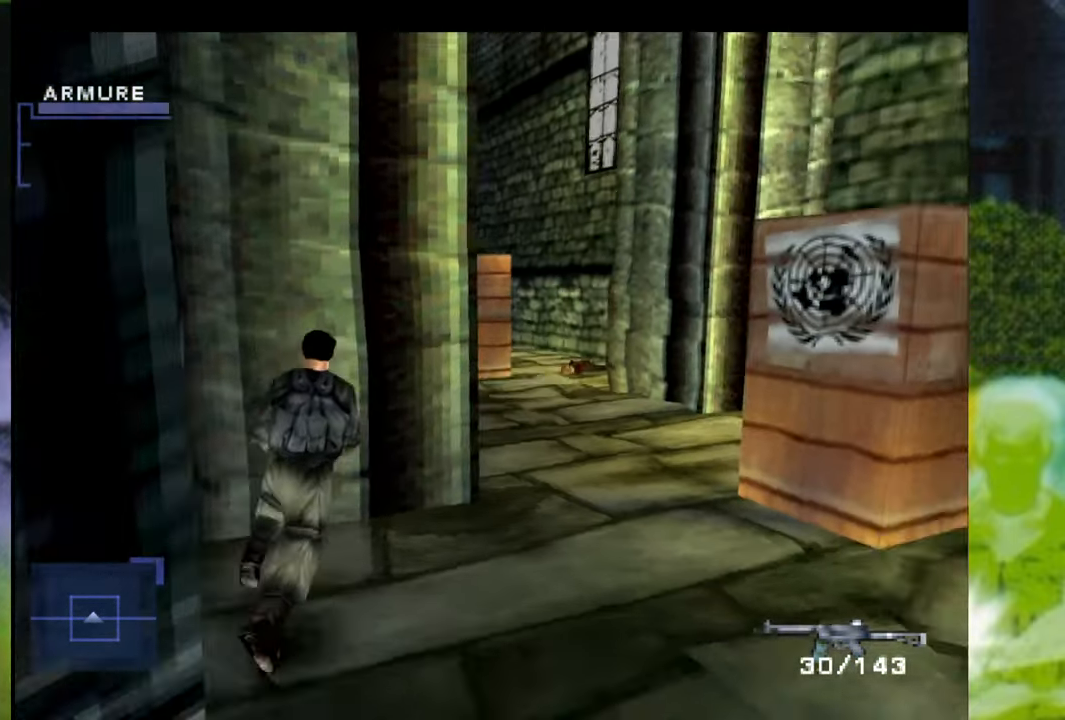
{"buttons": [], "left_stick": "up-left", "right_stick": "center", "events": [[167, "left_stick", "up"], [267, "left_stick", "up-left"]]}
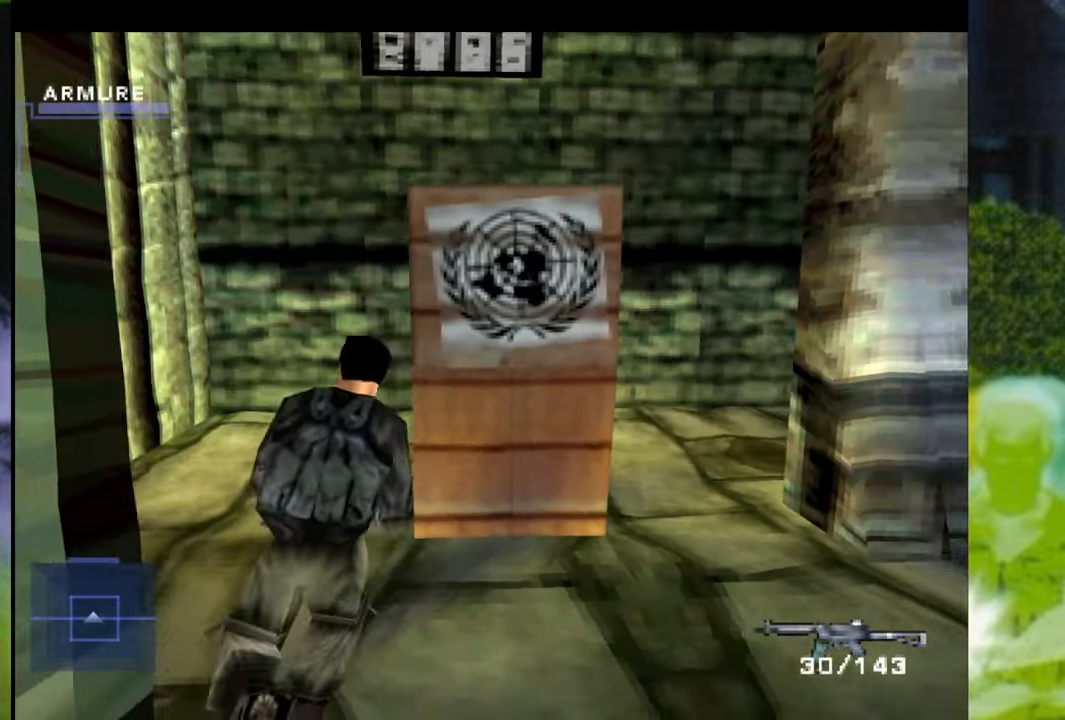
{"buttons": [], "left_stick": "up-left", "right_stick": "center", "events": []}
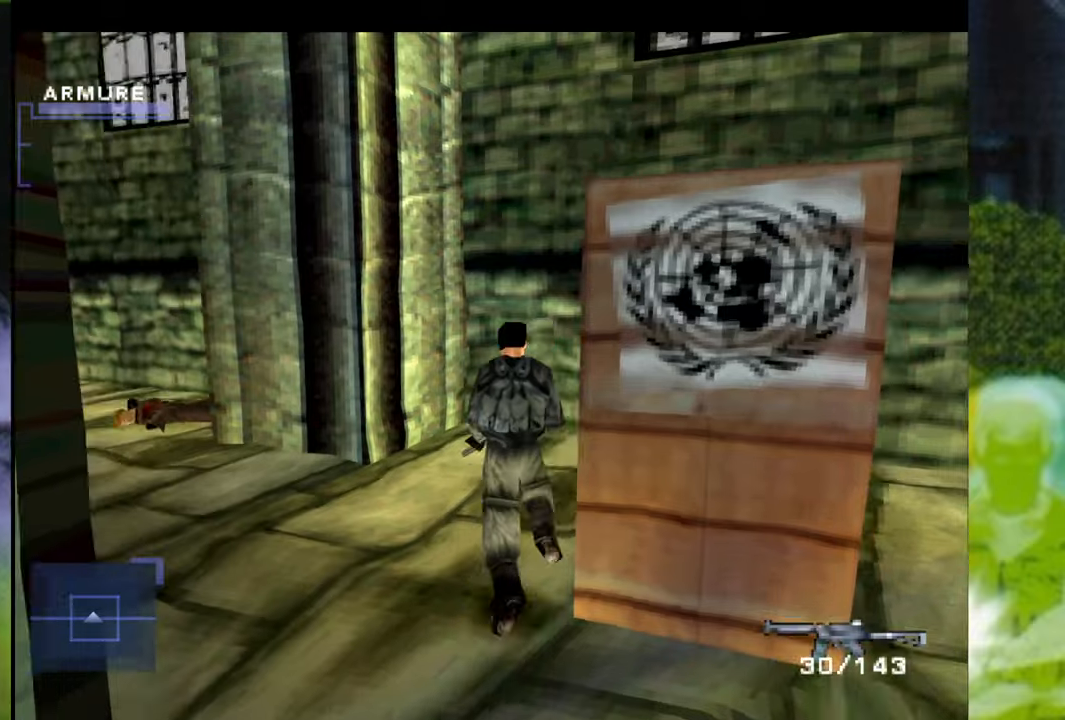
{"buttons": [], "left_stick": "up-left", "right_stick": "center", "events": []}
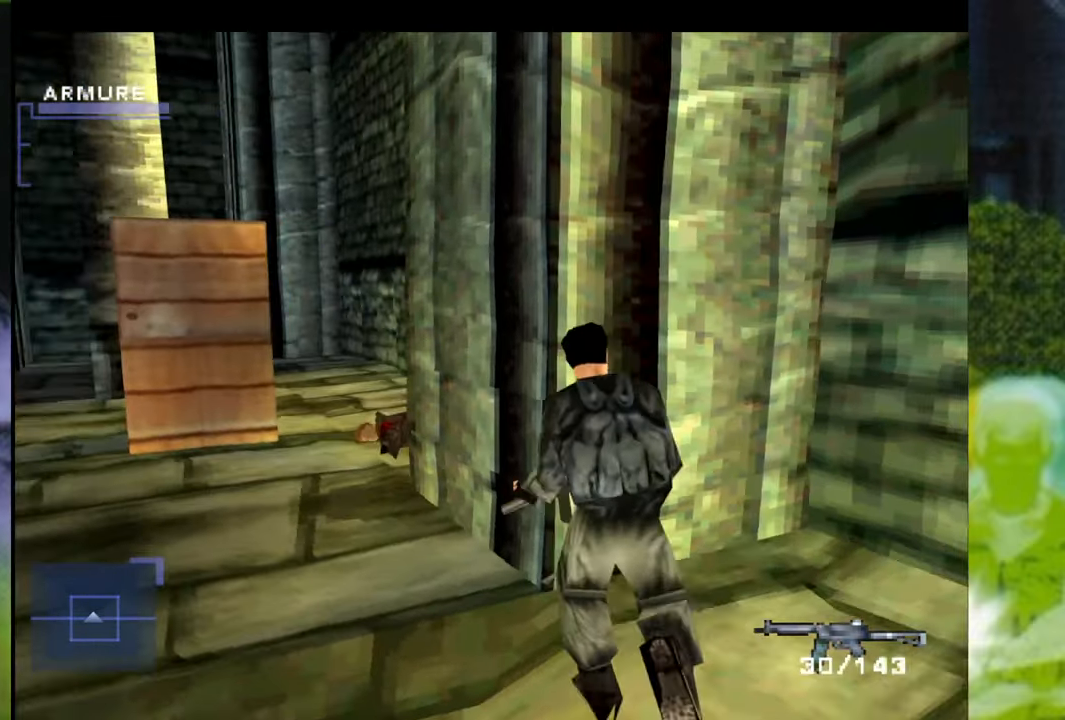
{"buttons": [], "left_stick": "up-left", "right_stick": "center", "events": [[67, "left_stick", "up"], [384, "left_stick", "up-left"]]}
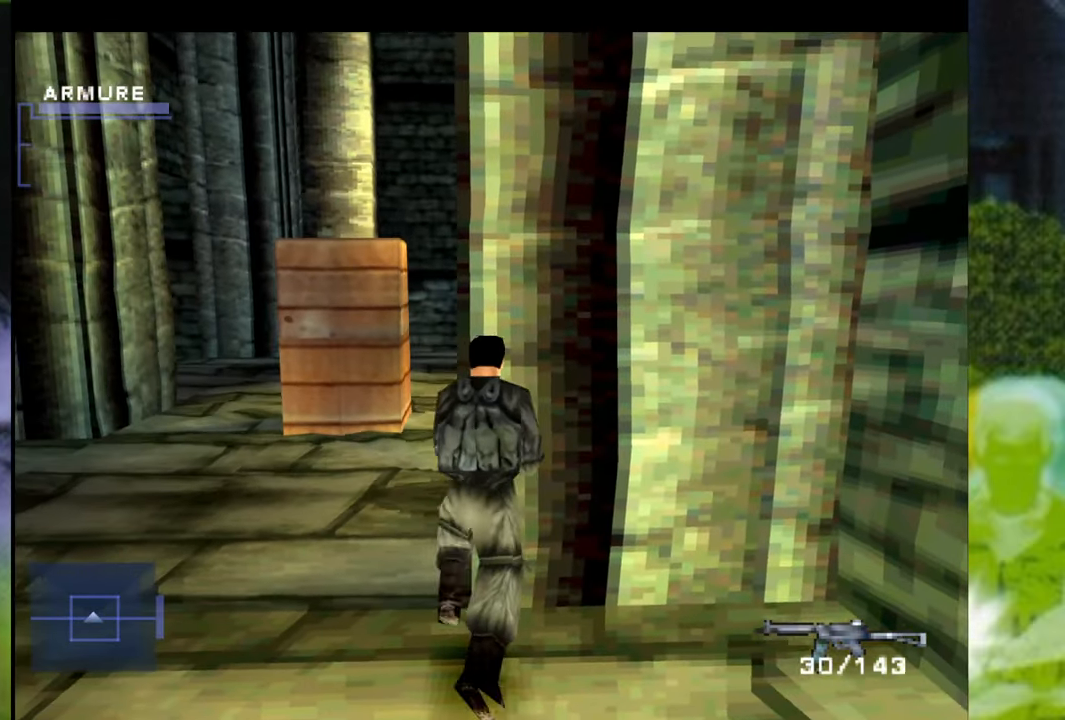
{"buttons": [], "left_stick": "up-right", "right_stick": "center", "events": [[467, "left_stick", "up-right"]]}
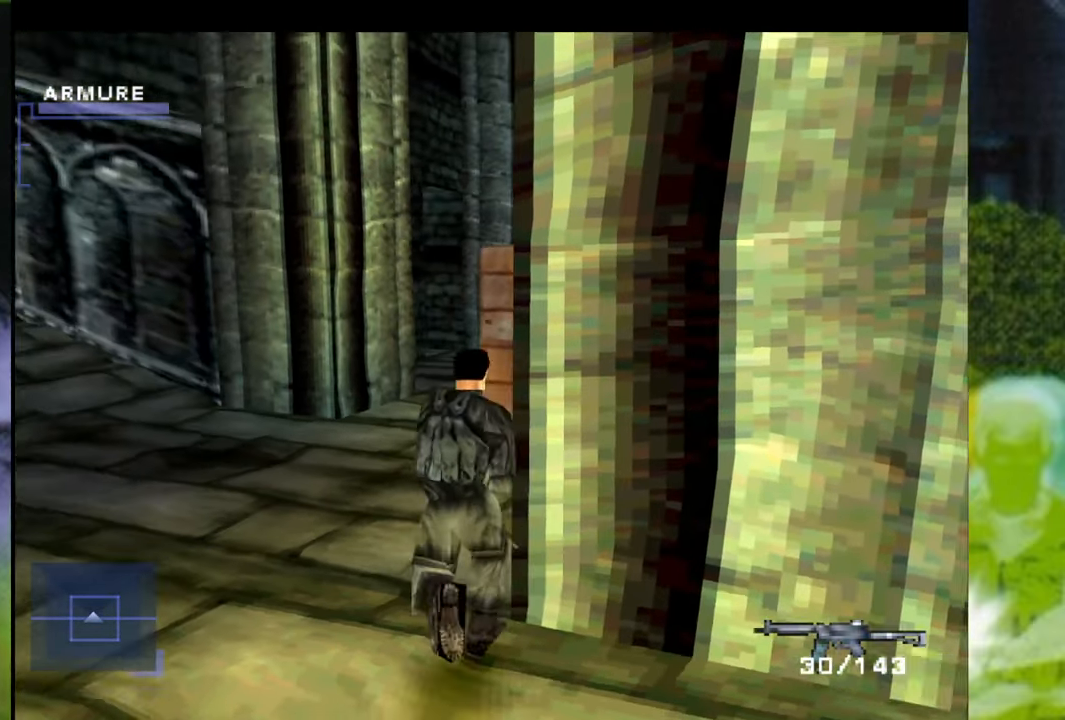
{"buttons": [], "left_stick": "up-right", "right_stick": "center", "events": []}
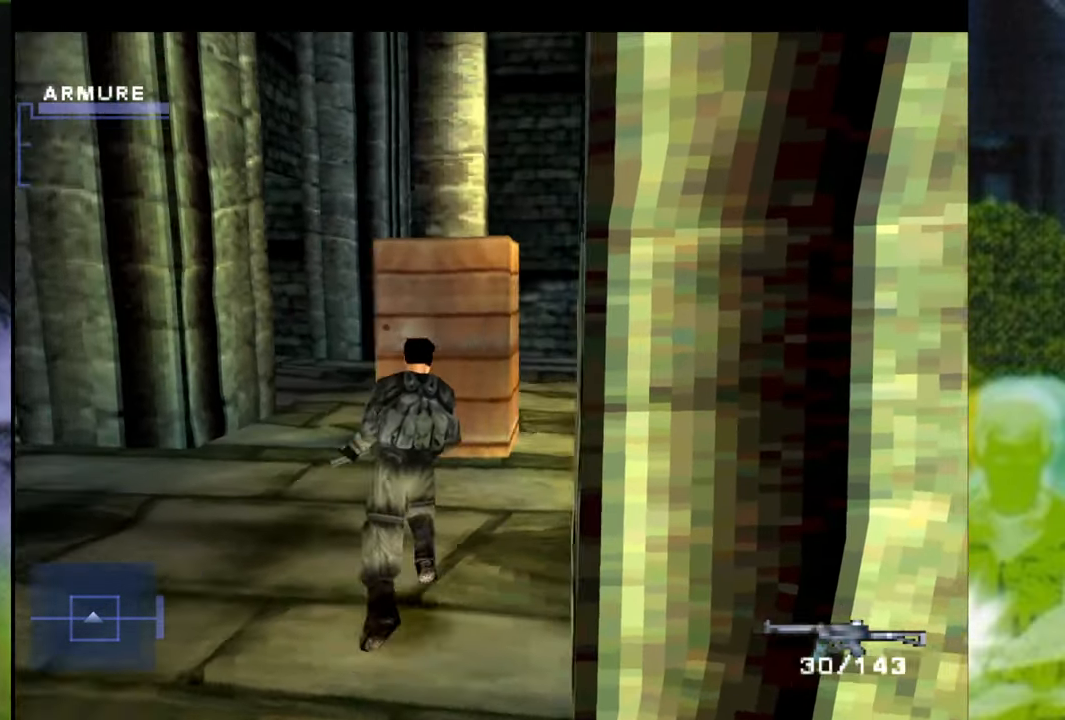
{"buttons": [], "left_stick": "left", "right_stick": "center", "events": [[50, "left_stick", "up"], [300, "left_stick", "up-left"], [450, "left_stick", "left"]]}
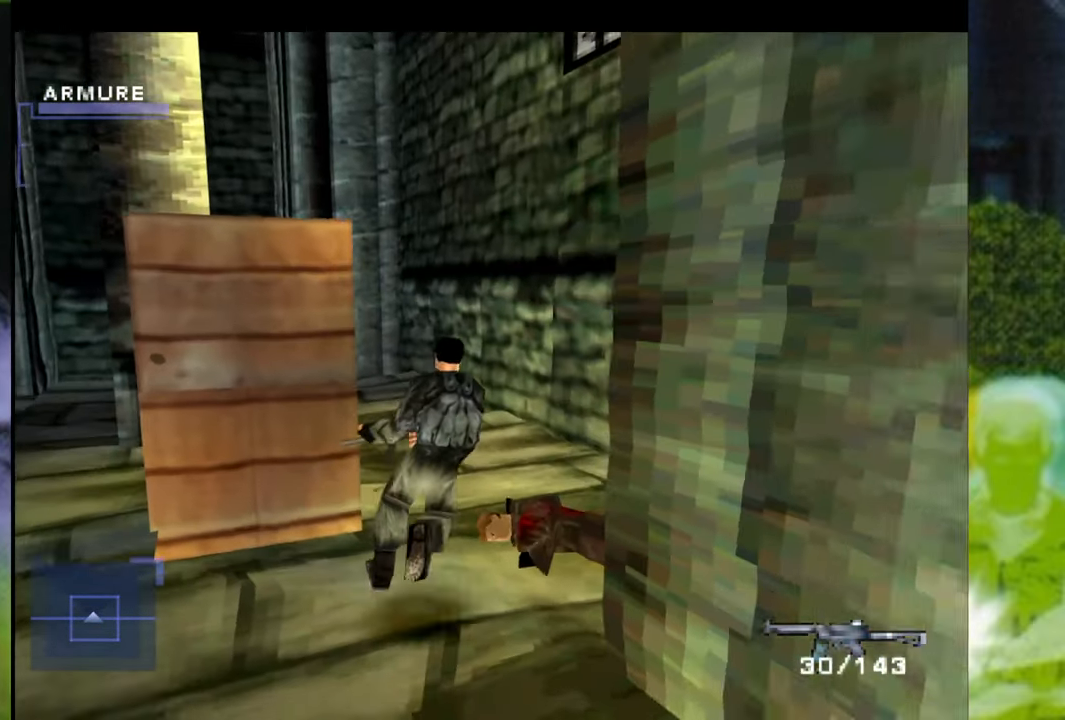
{"buttons": [], "left_stick": "center", "right_stick": "center", "events": [[50, "START", "down"], [67, "left_stick", "center"], [167, "START", "up"]]}